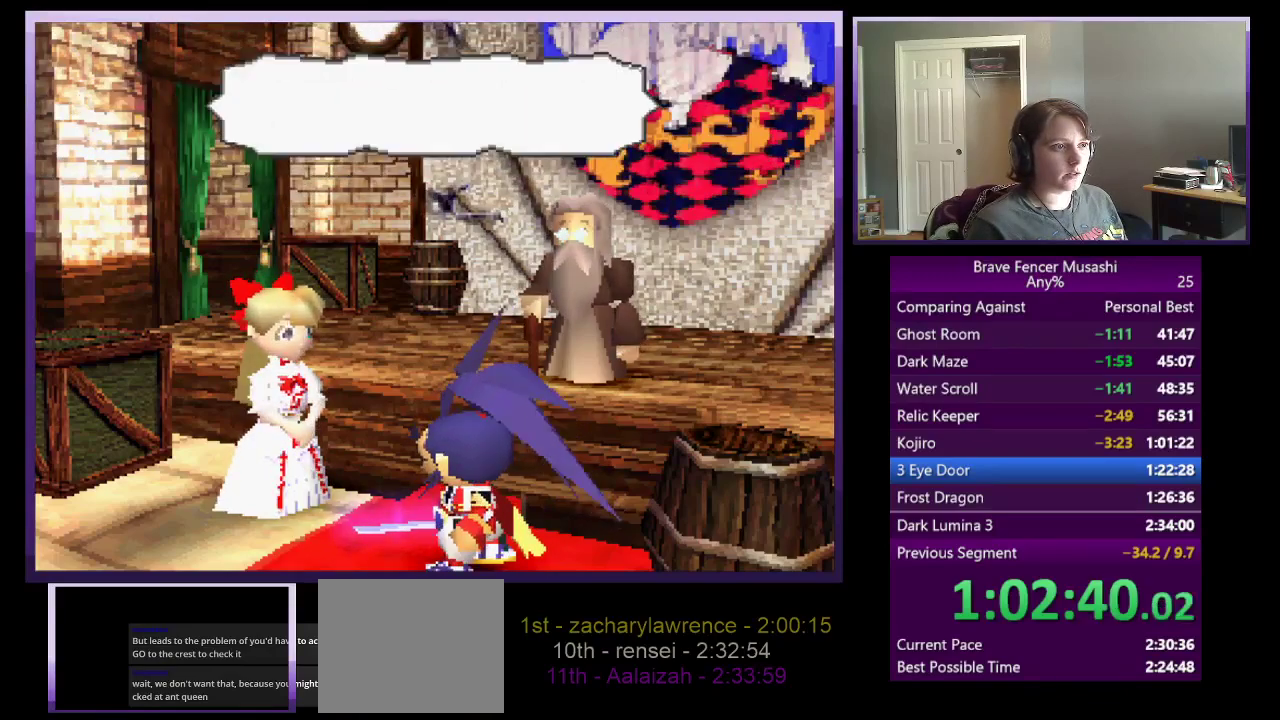
Gameplay with a controller (PlayStation layout); each line is a JSON object with the inputs held at the frame after it. "events" lists button and stick changes between this image and that frame as [ms after this image, input, new state], when the widget could be followed in between.
{"buttons": ["CIRCLE"], "left_stick": "center", "right_stick": "center"}
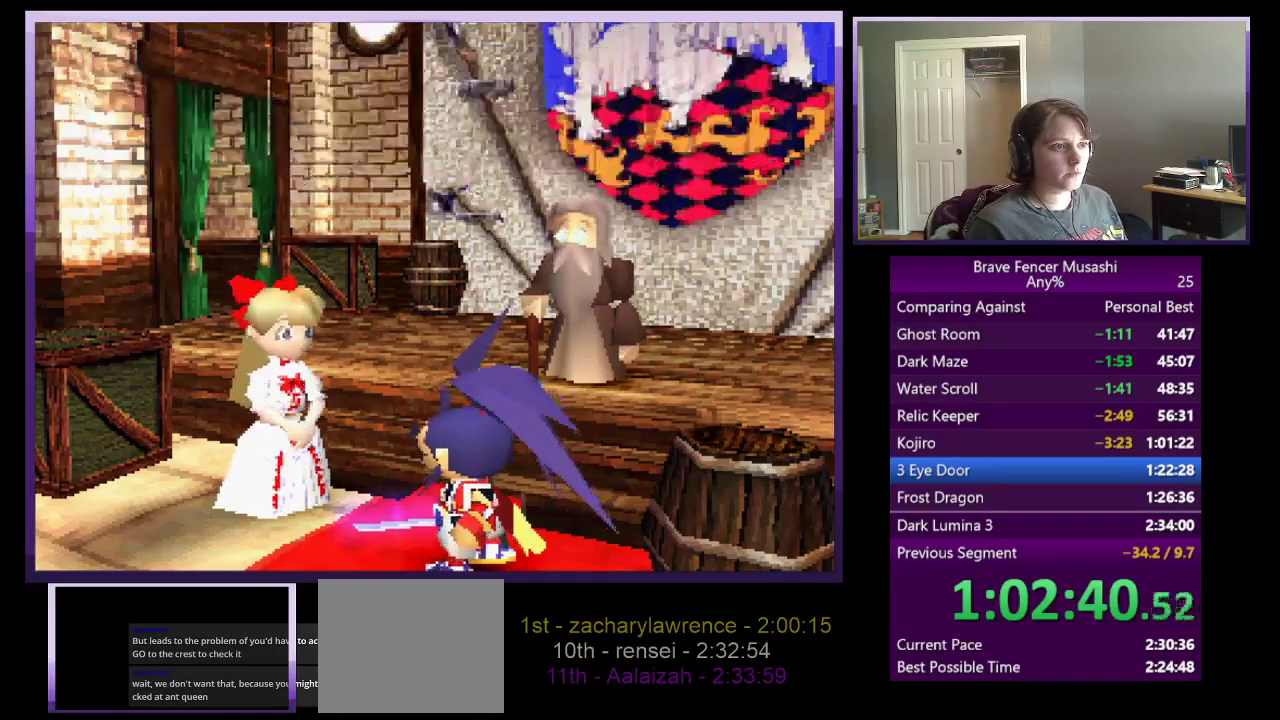
{"buttons": ["CIRCLE"], "left_stick": "center", "right_stick": "center", "events": [[50, "CIRCLE", "up"], [133, "CIRCLE", "down"], [233, "CIRCLE", "up"], [300, "CIRCLE", "down"], [400, "CIRCLE", "up"], [467, "CIRCLE", "down"]]}
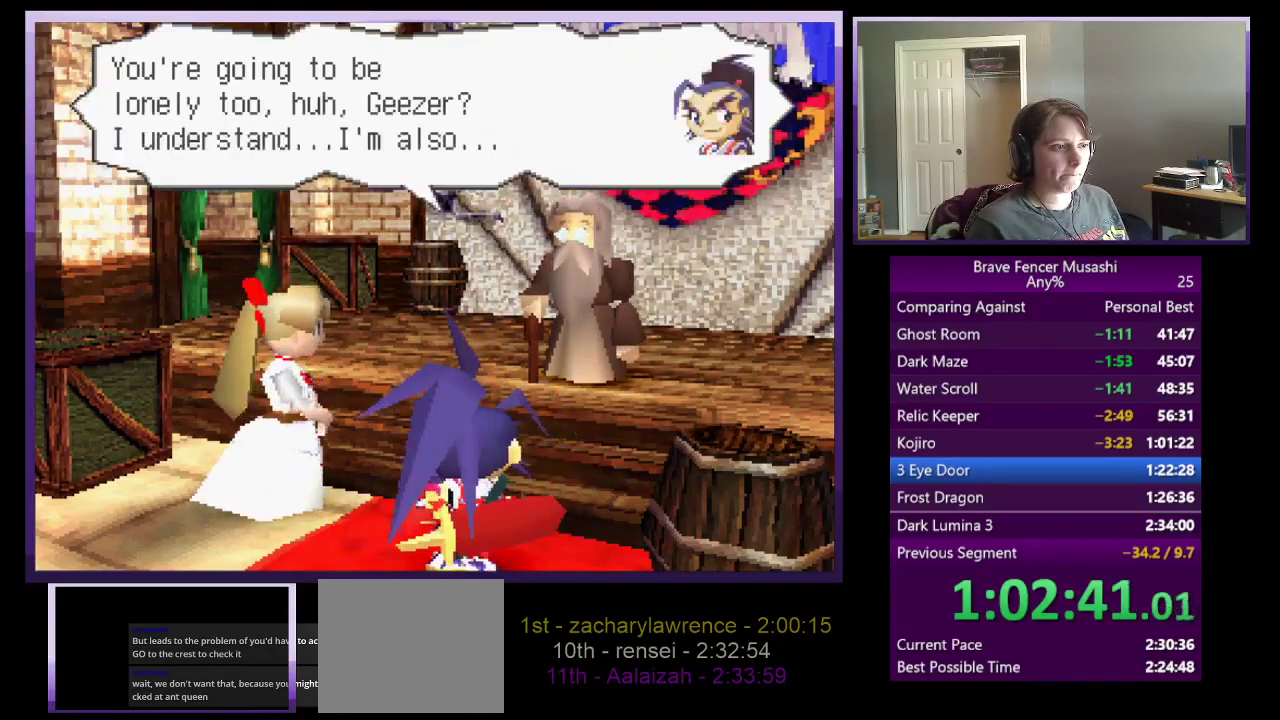
{"buttons": ["CIRCLE"], "left_stick": "center", "right_stick": "center", "events": [[67, "CIRCLE", "up"], [150, "CIRCLE", "down"], [233, "CIRCLE", "up"], [317, "CIRCLE", "down"], [383, "CIRCLE", "up"], [483, "CIRCLE", "down"]]}
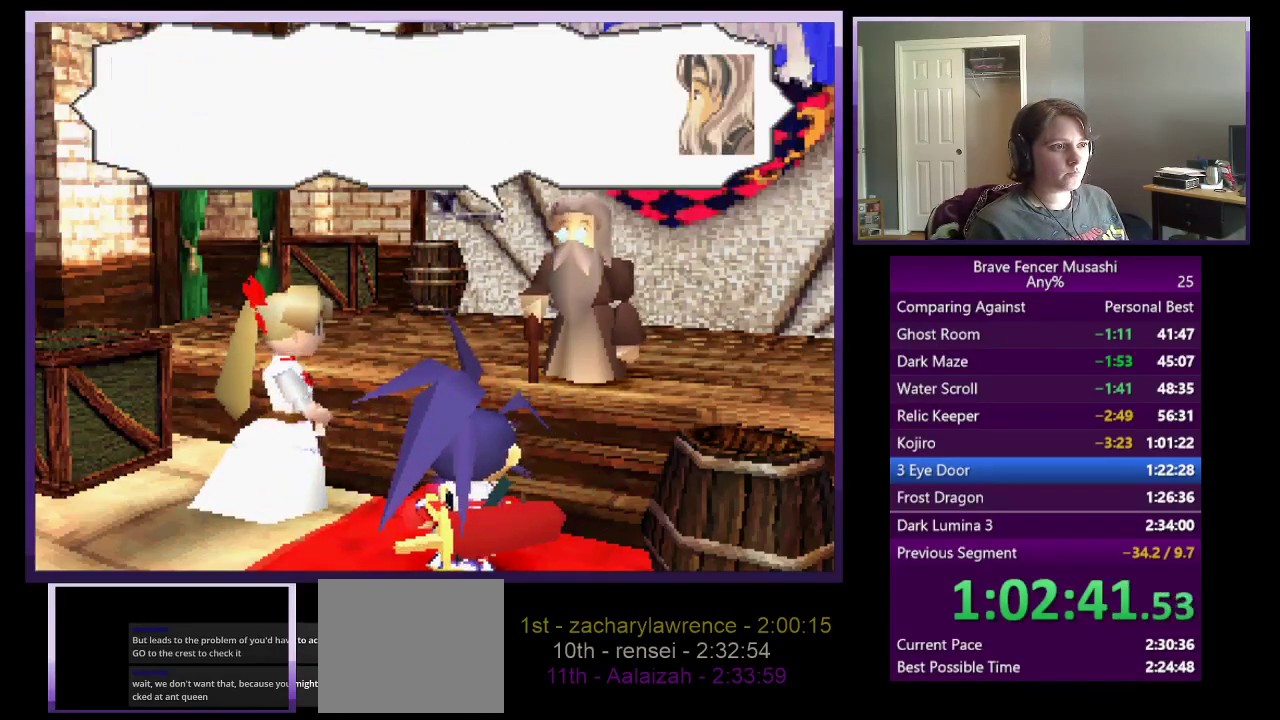
{"buttons": ["CIRCLE"], "left_stick": "center", "right_stick": "center", "events": [[50, "CIRCLE", "up"], [150, "CIRCLE", "down"], [233, "CIRCLE", "up"], [317, "CIRCLE", "down"], [400, "CIRCLE", "up"], [483, "CIRCLE", "down"]]}
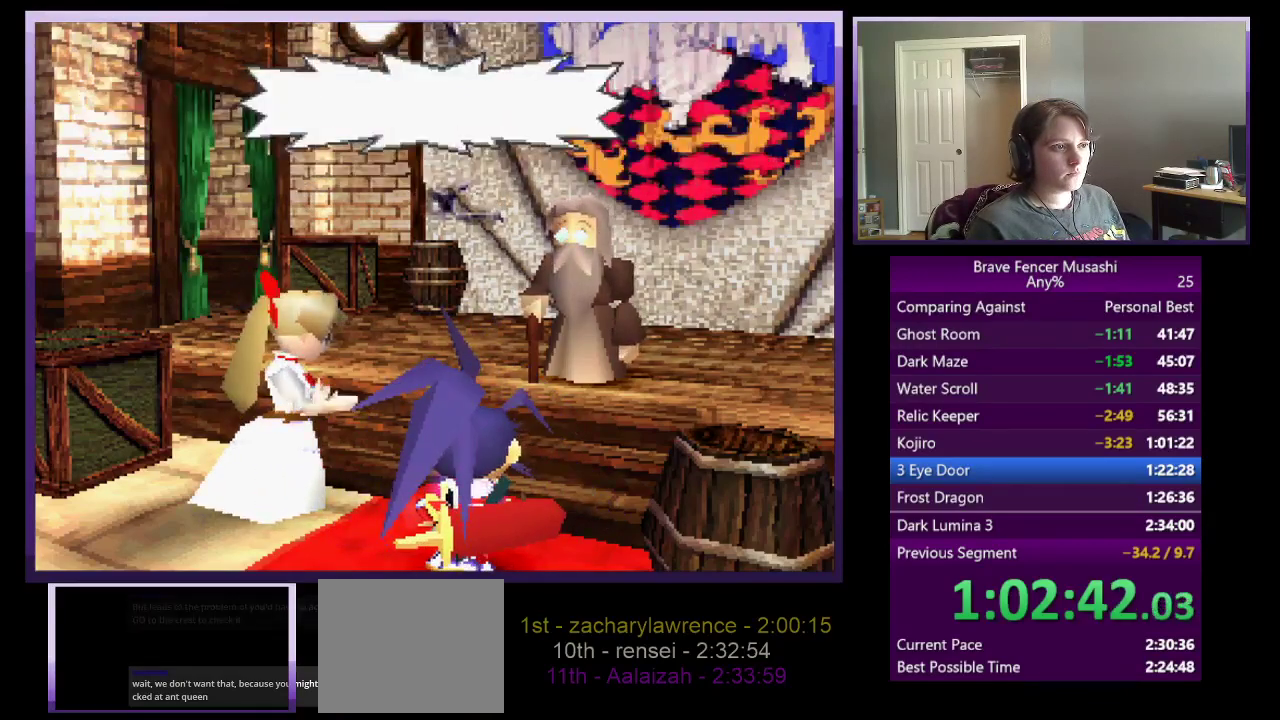
{"buttons": ["CIRCLE"], "left_stick": "center", "right_stick": "center", "events": [[67, "CIRCLE", "up"], [150, "CIRCLE", "down"], [233, "CIRCLE", "up"], [317, "CIRCLE", "down"], [400, "CIRCLE", "up"], [483, "CIRCLE", "down"]]}
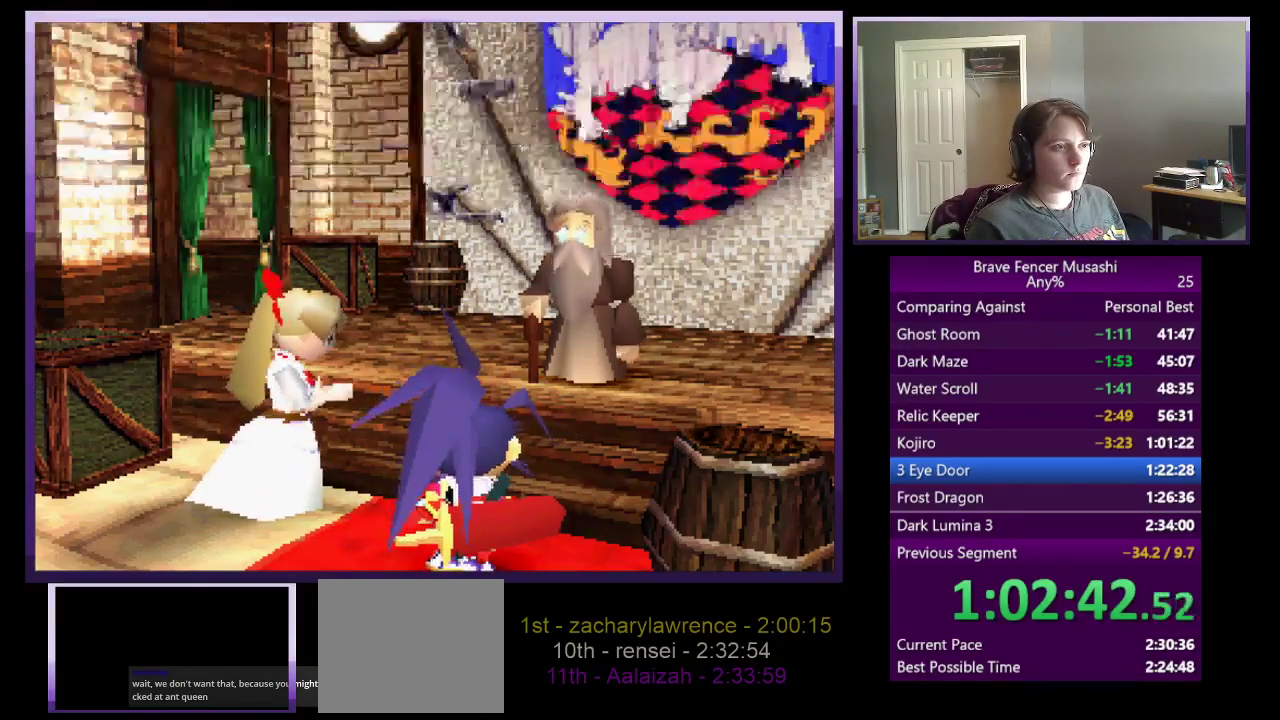
{"buttons": ["CIRCLE"], "left_stick": "center", "right_stick": "center", "events": [[67, "CIRCLE", "up"], [150, "CIRCLE", "down"], [233, "CIRCLE", "up"], [317, "CIRCLE", "down"], [417, "CIRCLE", "up"], [483, "CIRCLE", "down"]]}
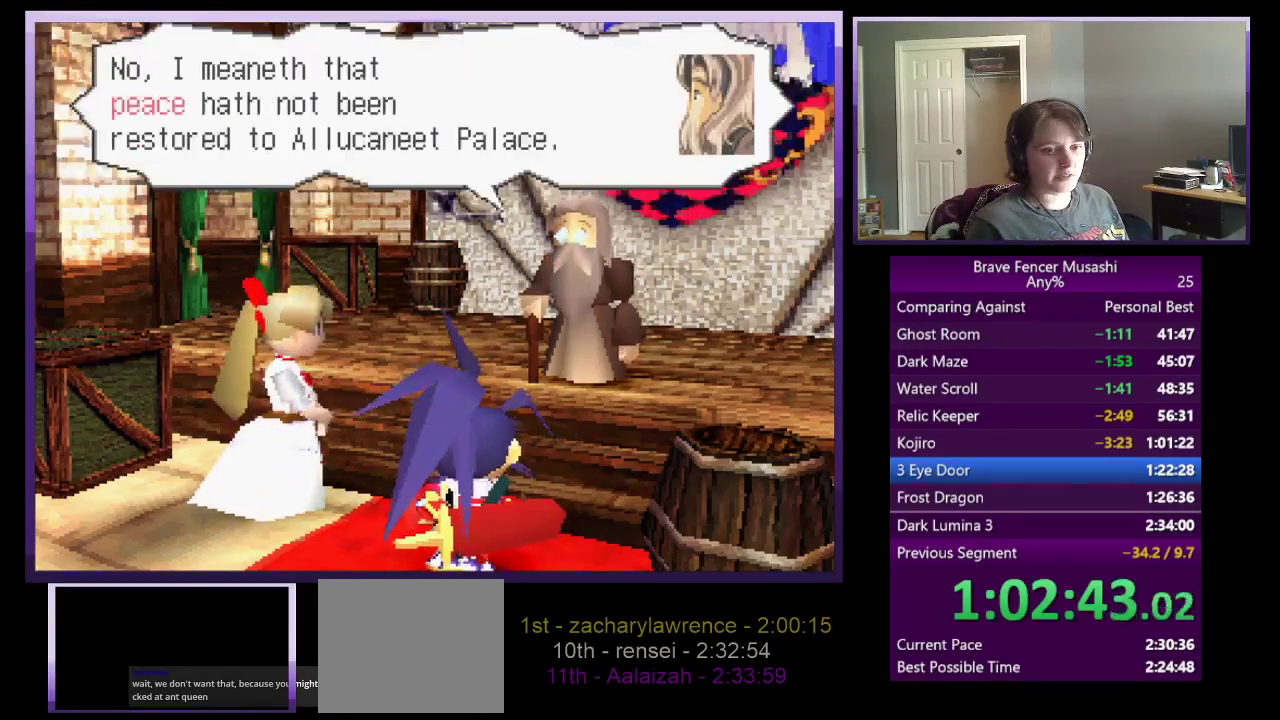
{"buttons": [], "left_stick": "center", "right_stick": "center", "events": [[83, "CIRCLE", "up"], [150, "CIRCLE", "down"], [250, "CIRCLE", "up"], [333, "CIRCLE", "down"], [417, "CIRCLE", "up"]]}
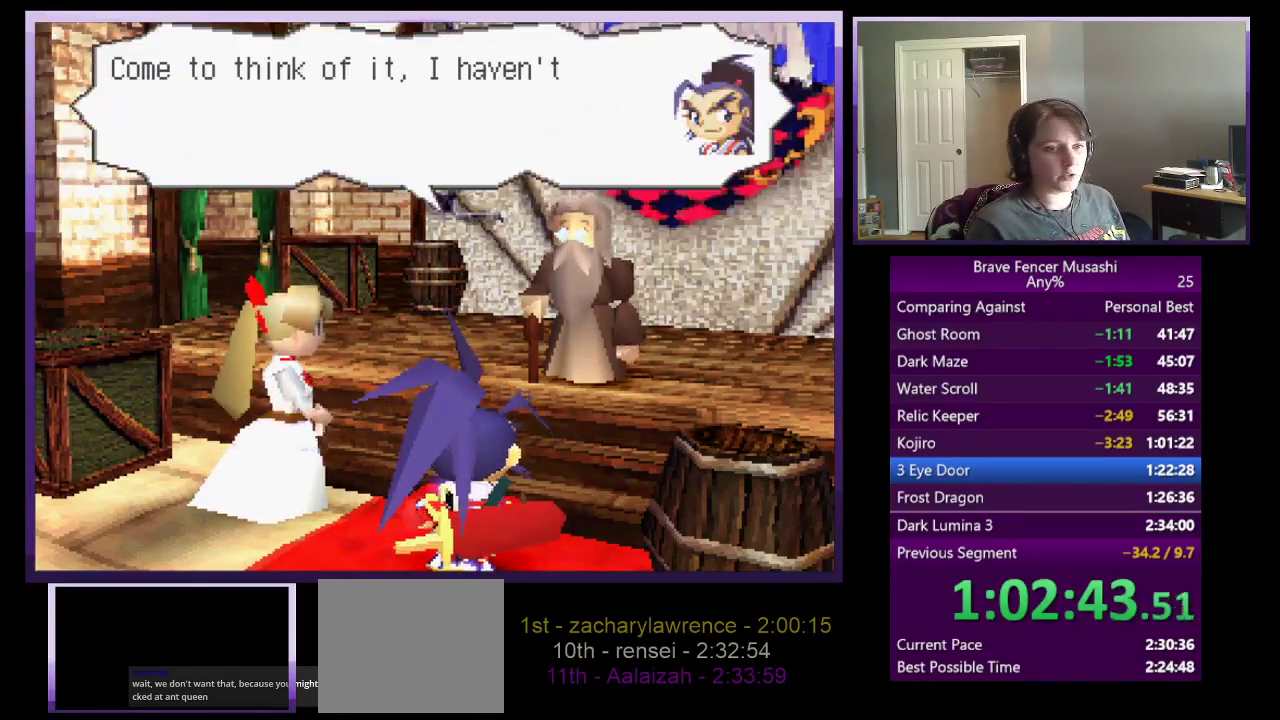
{"buttons": [], "left_stick": "center", "right_stick": "center", "events": [[33, "CIRCLE", "down"], [100, "CIRCLE", "up"], [183, "CIRCLE", "down"], [283, "CIRCLE", "up"], [383, "CIRCLE", "down"], [467, "CIRCLE", "up"]]}
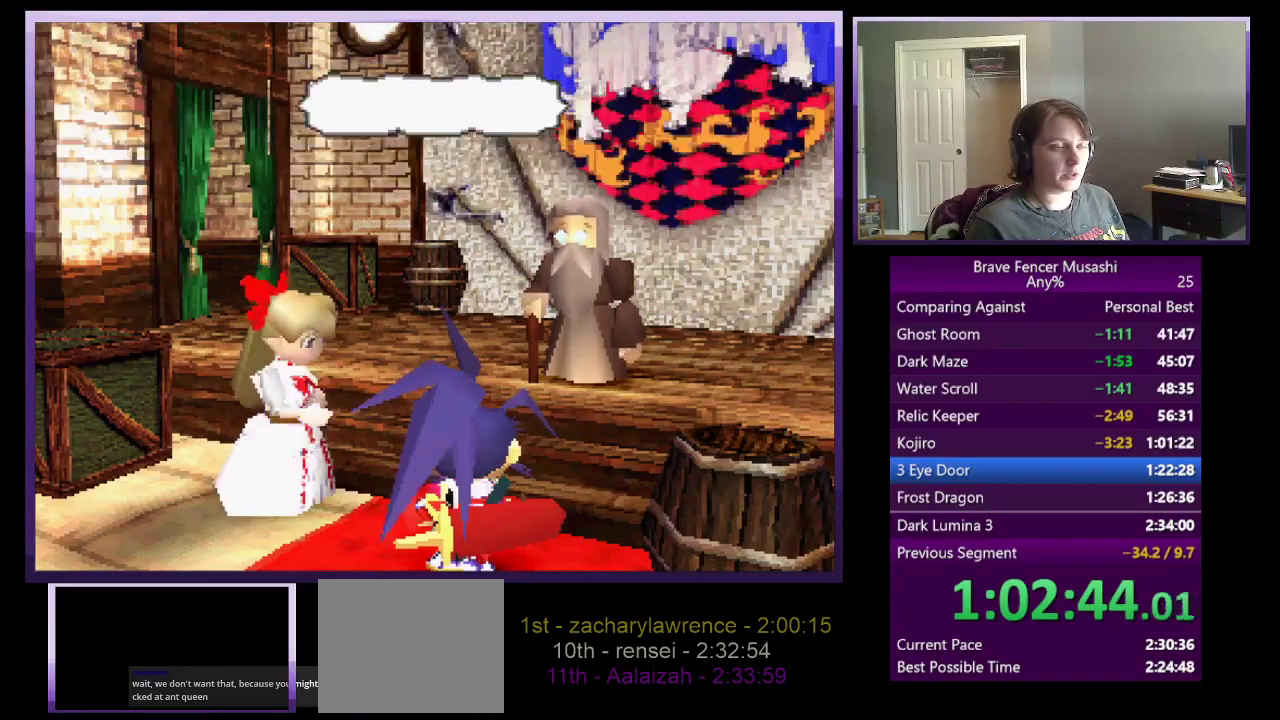
{"buttons": [], "left_stick": "center", "right_stick": "center", "events": [[33, "CIRCLE", "down"], [133, "CIRCLE", "up"], [217, "CIRCLE", "down"], [300, "CIRCLE", "up"], [400, "CIRCLE", "down"], [483, "CIRCLE", "up"]]}
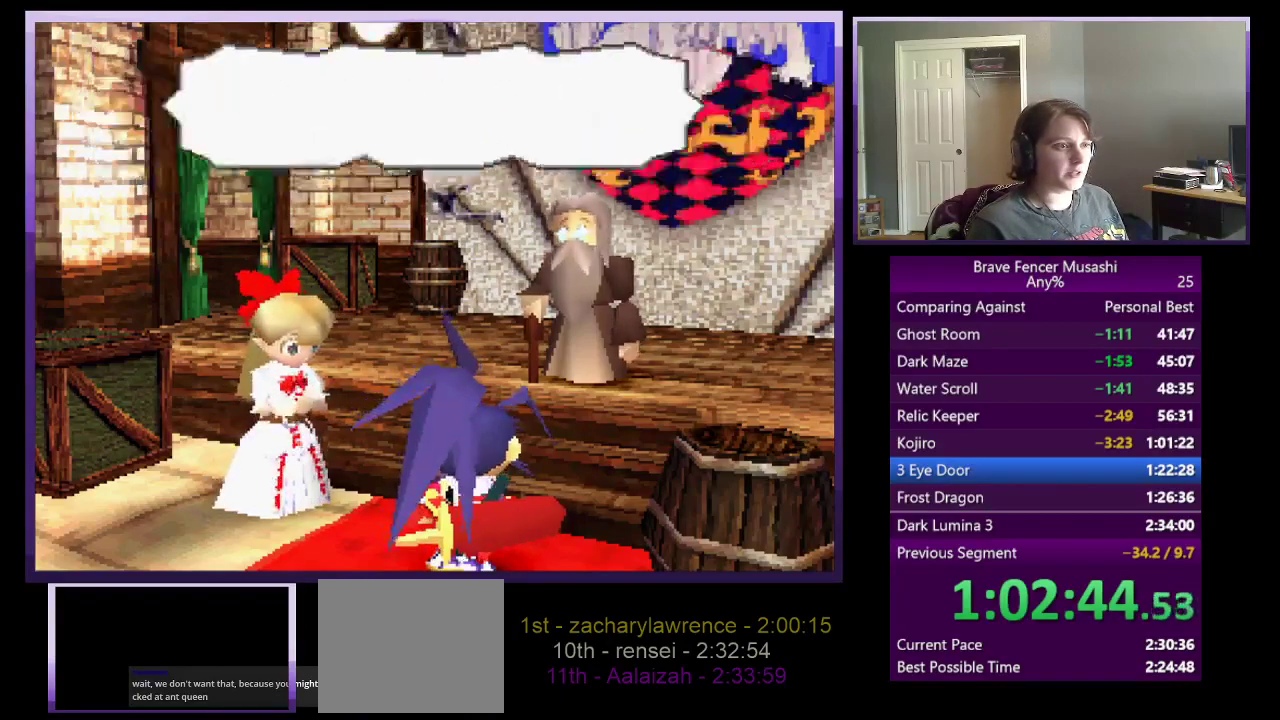
{"buttons": ["CIRCLE"], "left_stick": "center", "right_stick": "center", "events": [[67, "CIRCLE", "down"], [167, "CIRCLE", "up"], [250, "CIRCLE", "down"], [350, "CIRCLE", "up"], [417, "CIRCLE", "down"]]}
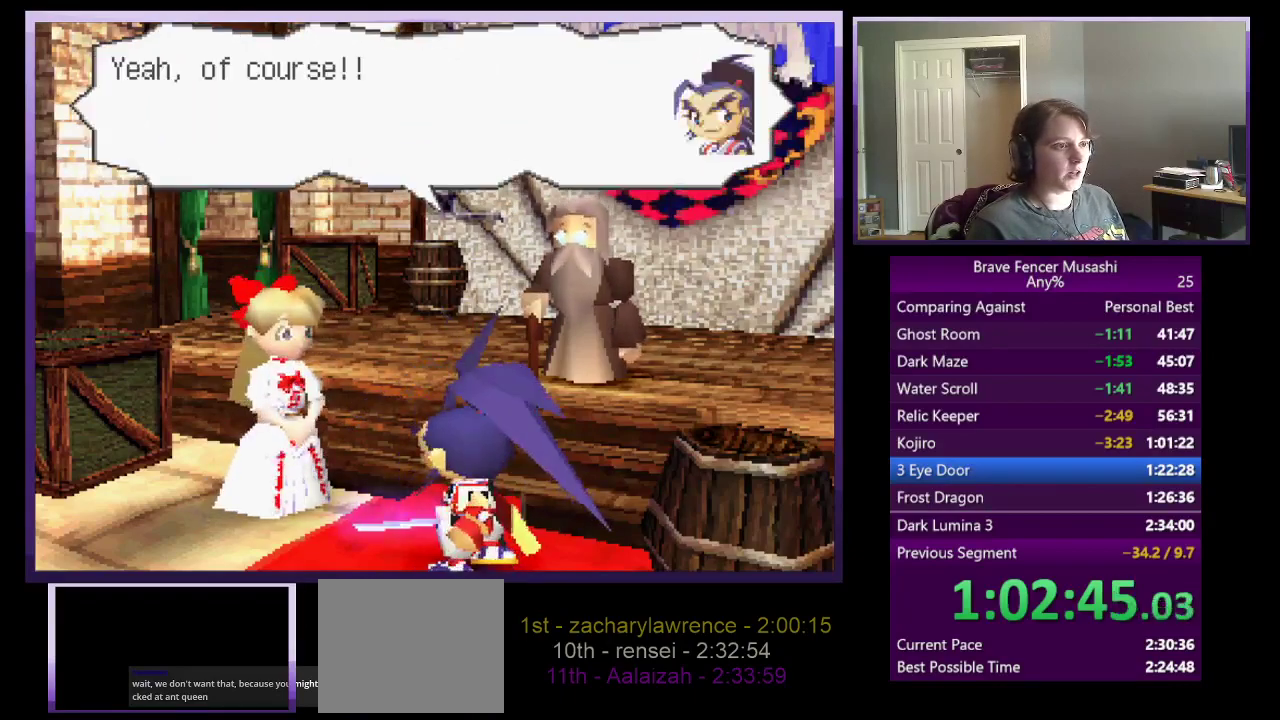
{"buttons": ["CIRCLE"], "left_stick": "center", "right_stick": "center", "events": [[17, "CIRCLE", "up"], [83, "CIRCLE", "down"], [200, "CIRCLE", "up"], [267, "CIRCLE", "down"], [367, "CIRCLE", "up"], [450, "CIRCLE", "down"]]}
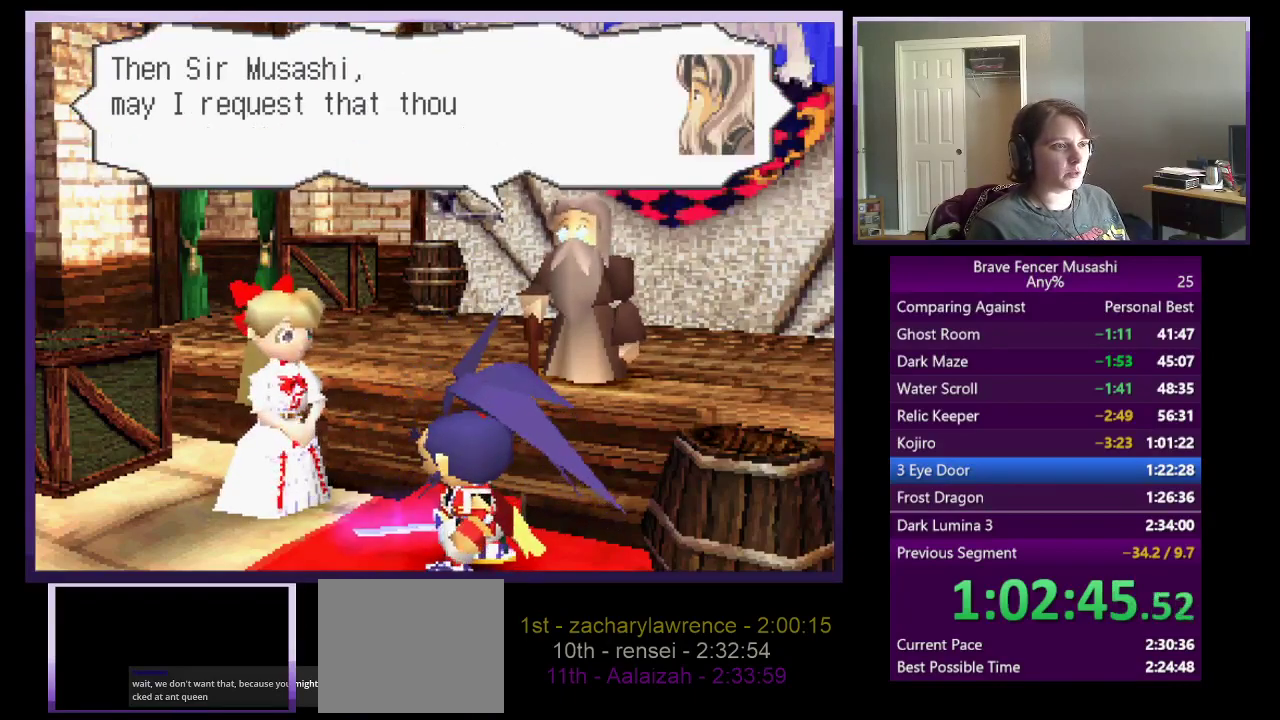
{"buttons": ["CIRCLE"], "left_stick": "center", "right_stick": "center", "events": [[33, "CIRCLE", "up"], [117, "CIRCLE", "down"], [200, "CIRCLE", "up"], [283, "CIRCLE", "down"], [383, "CIRCLE", "up"], [450, "CIRCLE", "down"]]}
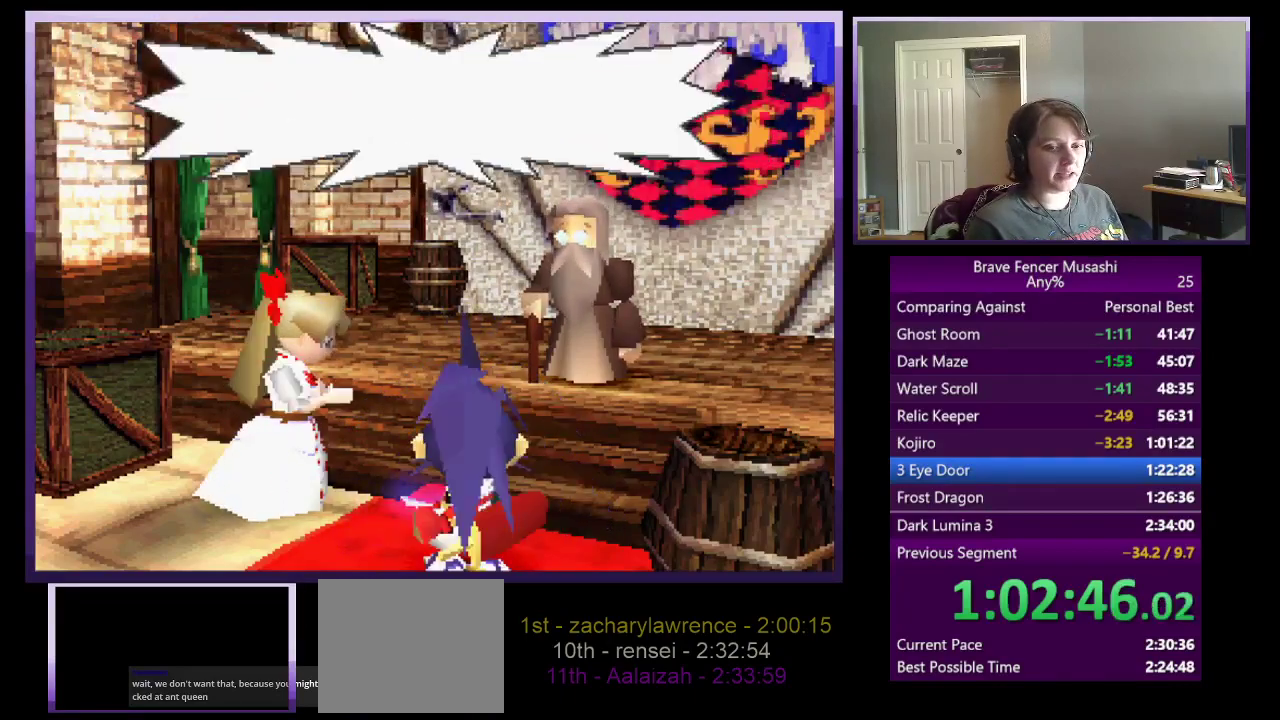
{"buttons": ["CIRCLE"], "left_stick": "center", "right_stick": "center", "events": [[50, "CIRCLE", "up"], [150, "CIRCLE", "down"], [217, "CIRCLE", "up"], [300, "CIRCLE", "down"], [400, "CIRCLE", "up"], [467, "CIRCLE", "down"]]}
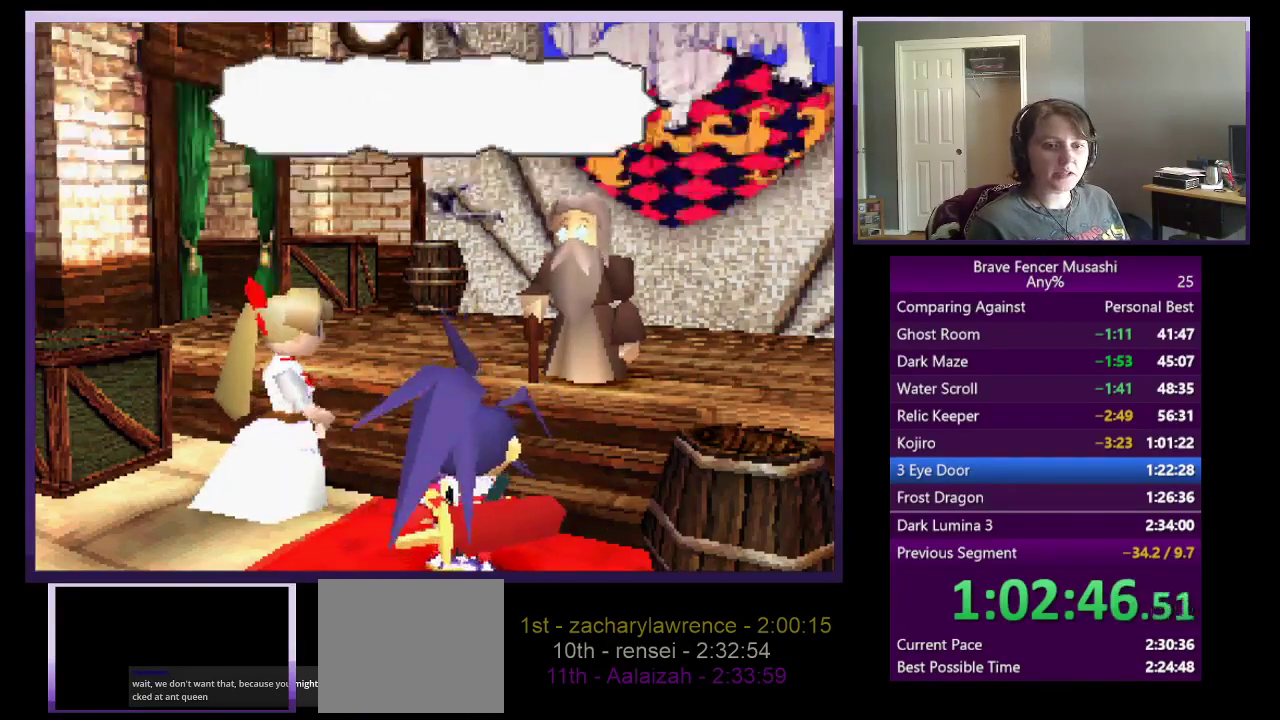
{"buttons": ["CIRCLE"], "left_stick": "center", "right_stick": "center", "events": [[50, "CIRCLE", "up"], [133, "CIRCLE", "down"], [233, "CIRCLE", "up"], [300, "CIRCLE", "down"], [400, "CIRCLE", "up"], [483, "CIRCLE", "down"]]}
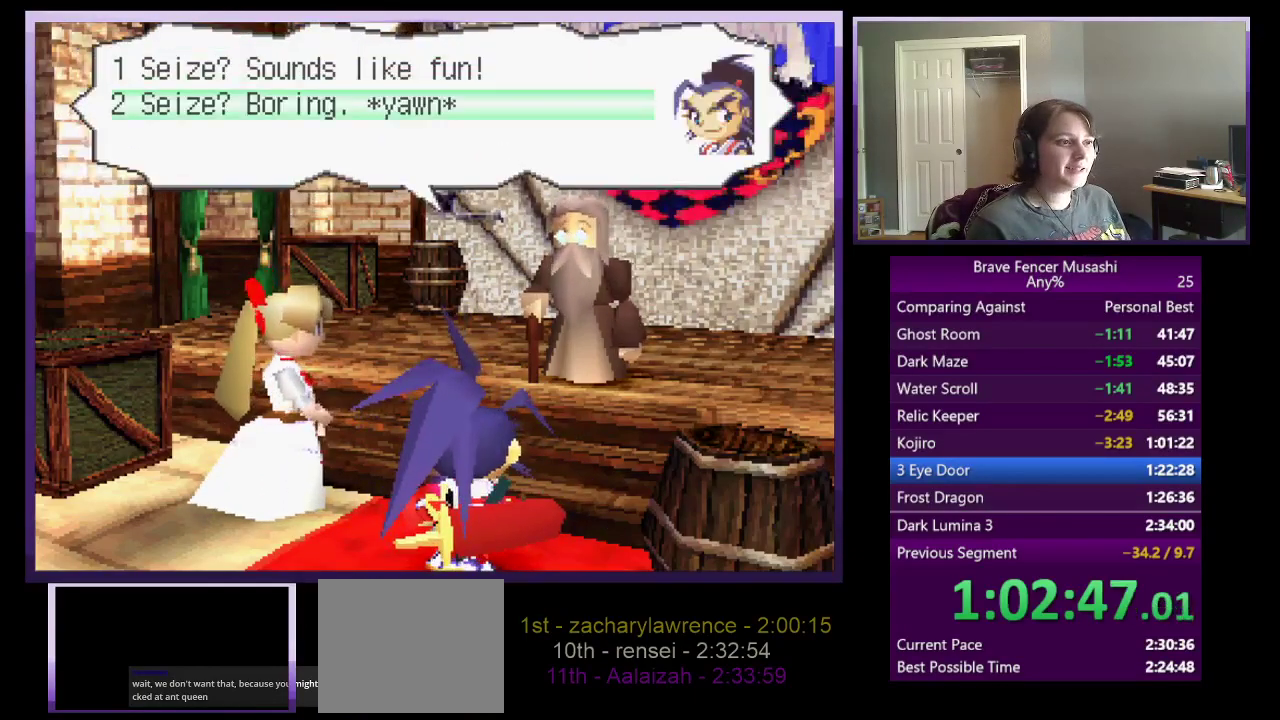
{"buttons": [], "left_stick": "center", "right_stick": "center", "events": [[67, "CIRCLE", "up"], [383, "CROSS", "down"], [483, "CROSS", "up"]]}
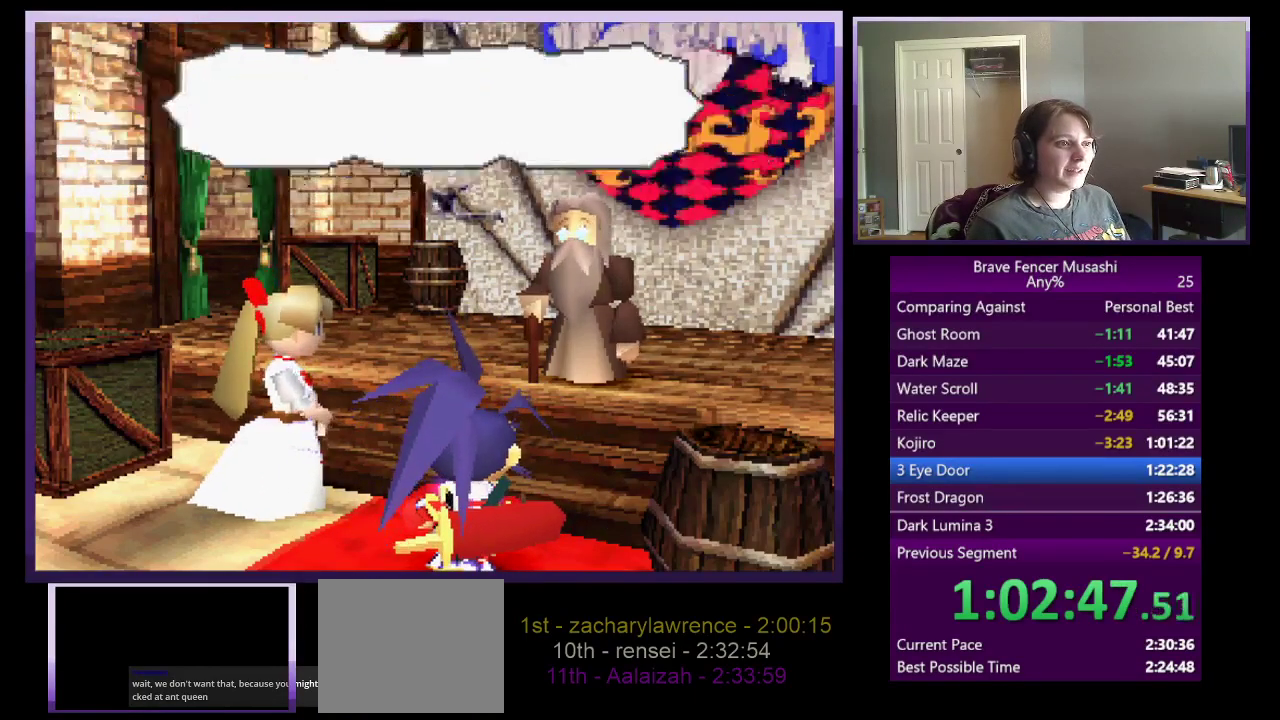
{"buttons": ["CIRCLE"], "left_stick": "center", "right_stick": "center", "events": [[67, "CIRCLE", "down"], [167, "CIRCLE", "up"], [250, "CIRCLE", "down"], [333, "CIRCLE", "up"], [417, "CIRCLE", "down"]]}
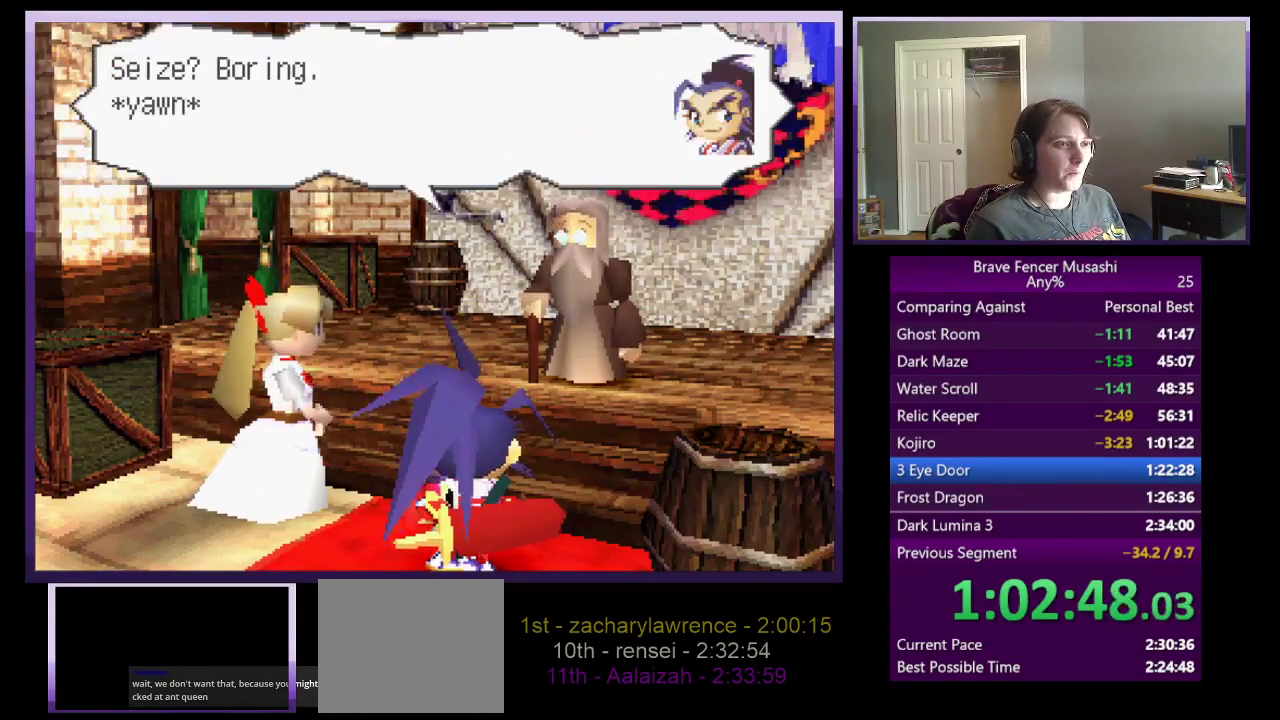
{"buttons": ["CIRCLE"], "left_stick": "center", "right_stick": "center", "events": [[17, "CIRCLE", "up"], [83, "CIRCLE", "down"], [183, "CIRCLE", "up"], [267, "CIRCLE", "down"], [367, "CIRCLE", "up"], [450, "CIRCLE", "down"]]}
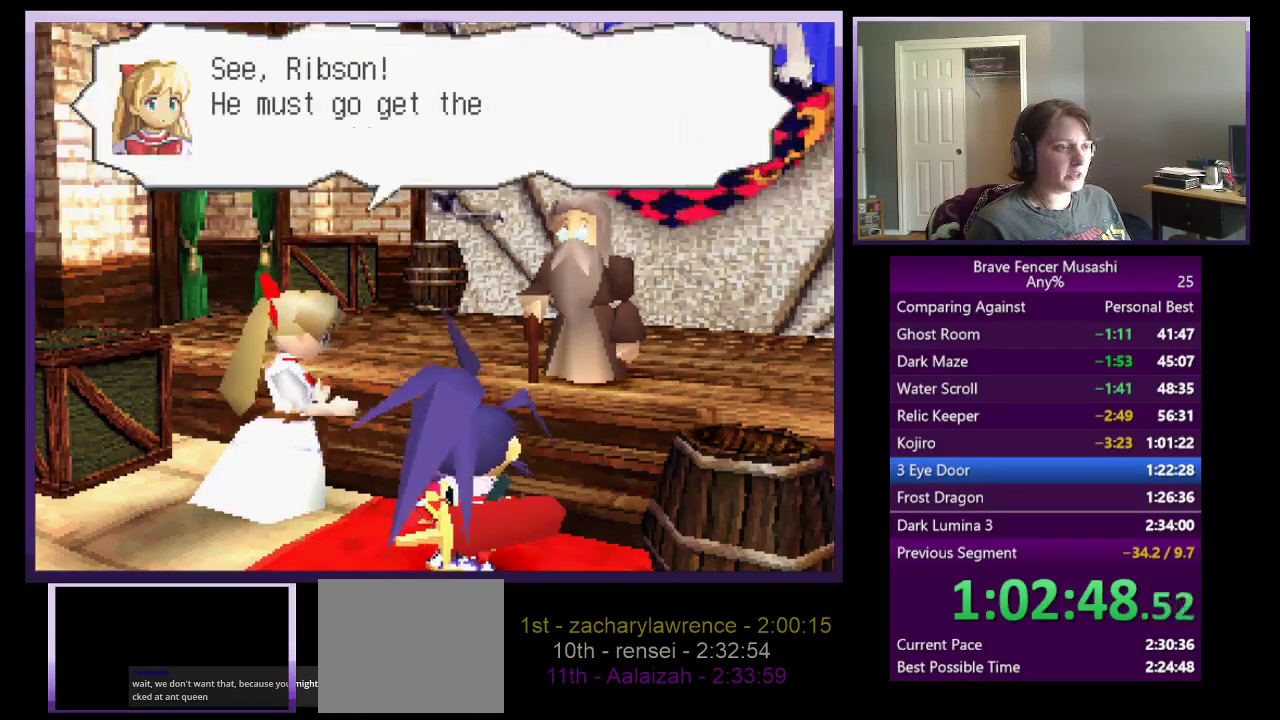
{"buttons": ["CIRCLE"], "left_stick": "center", "right_stick": "center", "events": [[67, "CIRCLE", "up"], [150, "CIRCLE", "down"], [233, "CIRCLE", "up"], [317, "CIRCLE", "down"], [417, "CIRCLE", "up"], [500, "CIRCLE", "down"]]}
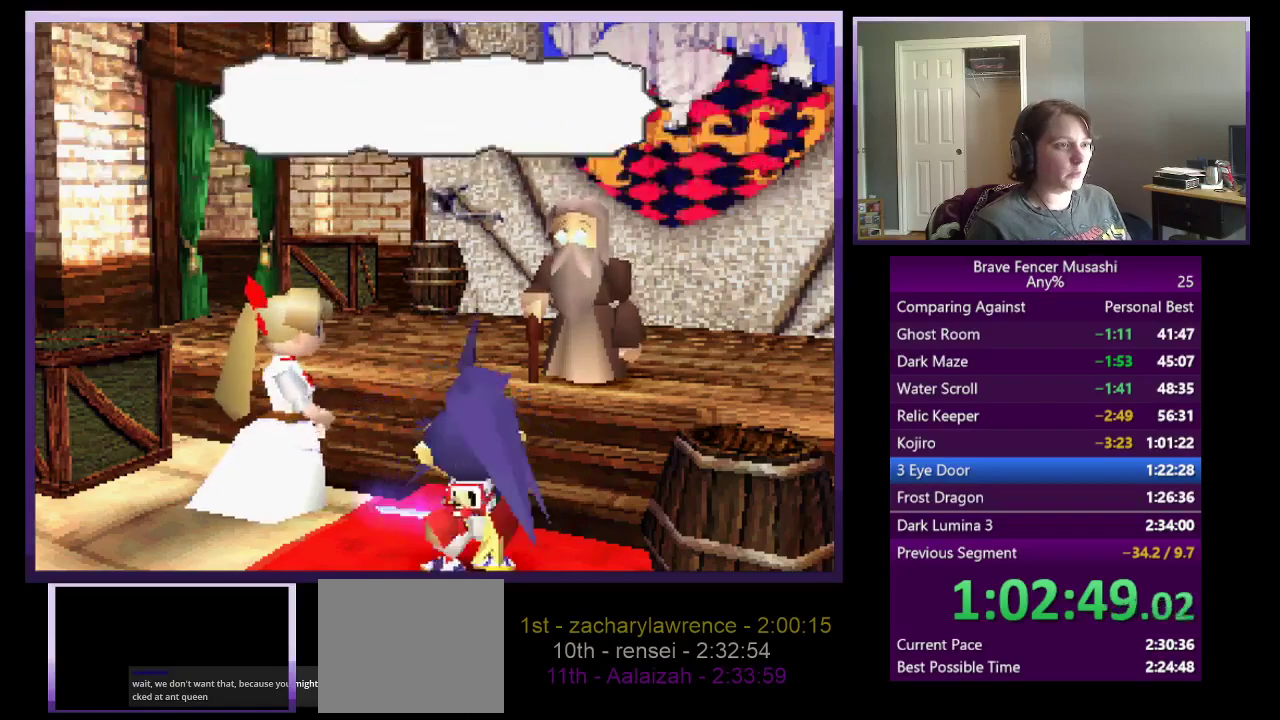
{"buttons": [], "left_stick": "center", "right_stick": "center", "events": [[100, "CIRCLE", "up"], [183, "CIRCLE", "down"], [267, "CIRCLE", "up"], [350, "CIRCLE", "down"], [467, "CIRCLE", "up"]]}
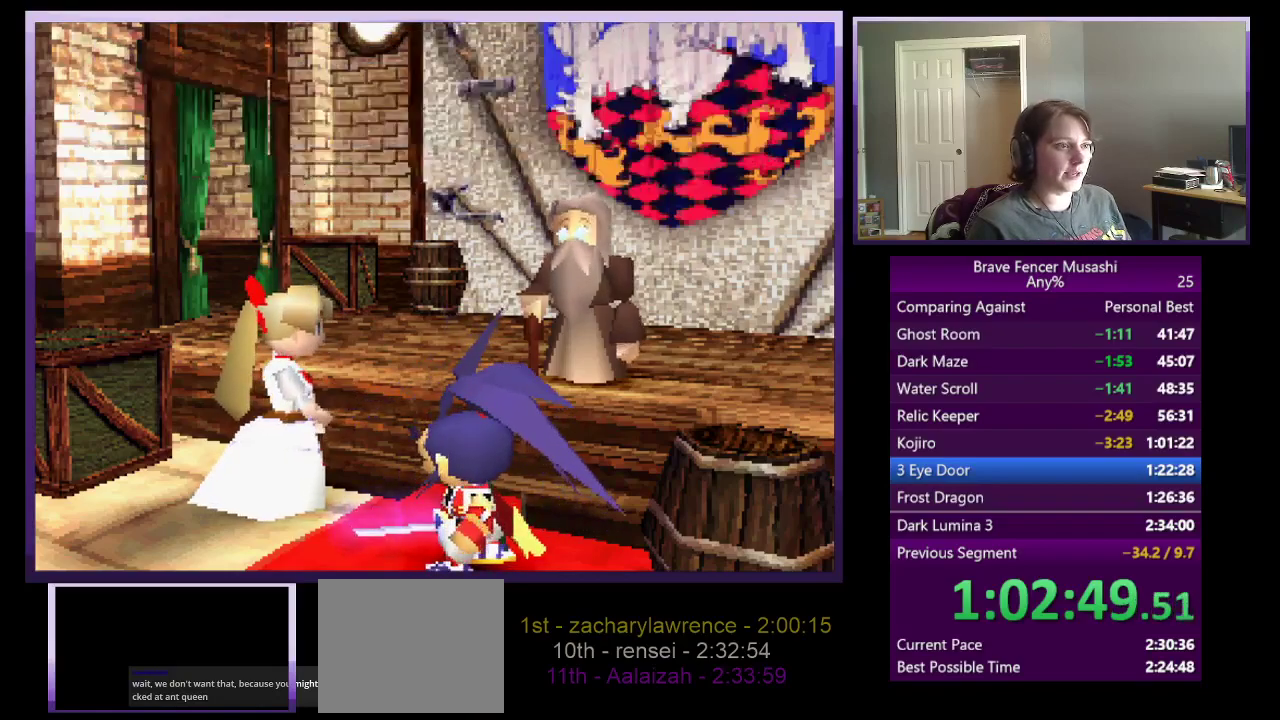
{"buttons": ["CIRCLE"], "left_stick": "center", "right_stick": "center", "events": [[50, "CIRCLE", "down"], [133, "CIRCLE", "up"], [233, "CIRCLE", "down"], [317, "CIRCLE", "up"], [433, "CIRCLE", "down"]]}
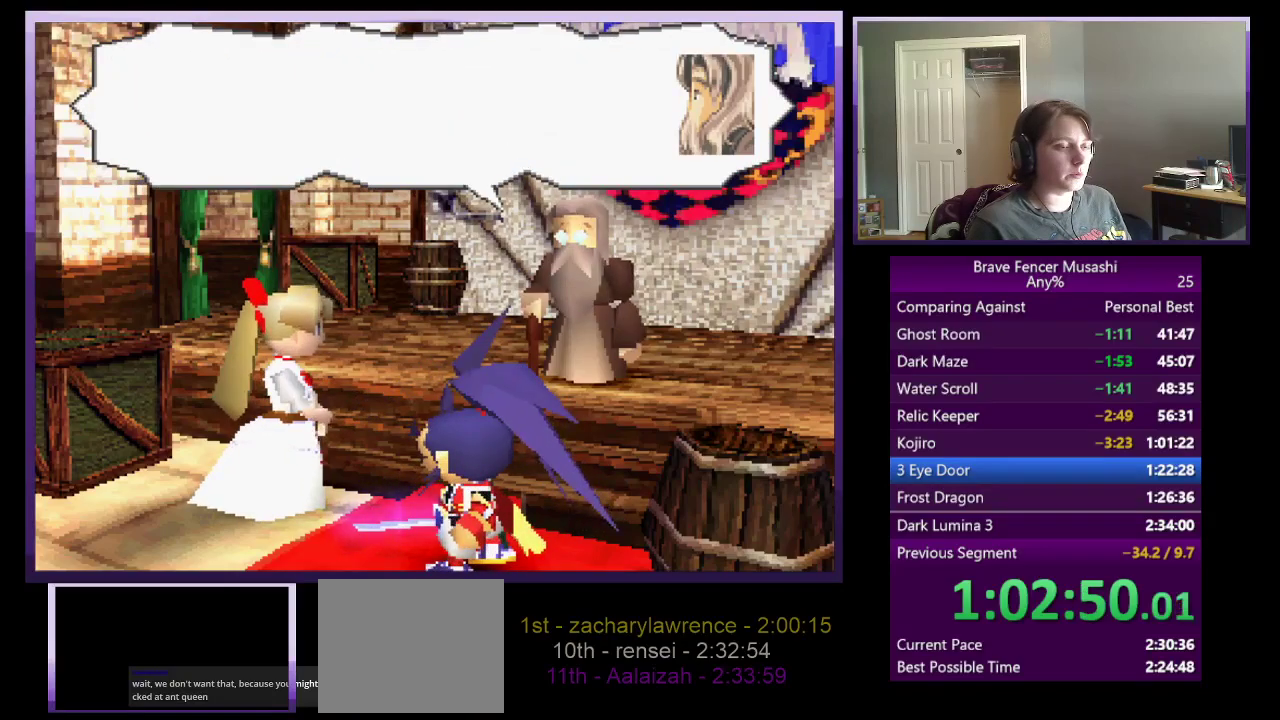
{"buttons": ["CIRCLE"], "left_stick": "center", "right_stick": "center", "events": [[17, "CIRCLE", "up"], [117, "CIRCLE", "down"], [217, "CIRCLE", "up"], [317, "CIRCLE", "down"], [417, "CIRCLE", "up"], [483, "CIRCLE", "down"]]}
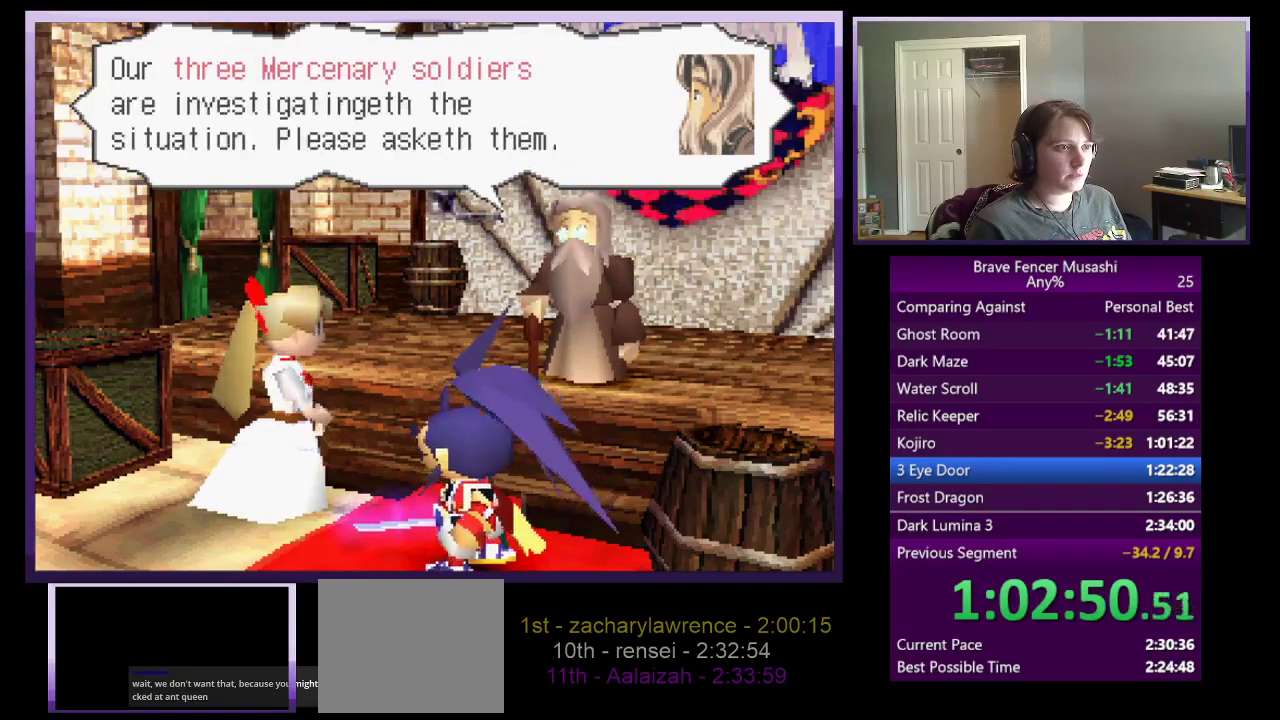
{"buttons": [], "left_stick": "center", "right_stick": "center", "events": [[67, "CIRCLE", "up"], [167, "CIRCLE", "down"], [250, "CIRCLE", "up"], [333, "CIRCLE", "down"], [433, "CIRCLE", "up"]]}
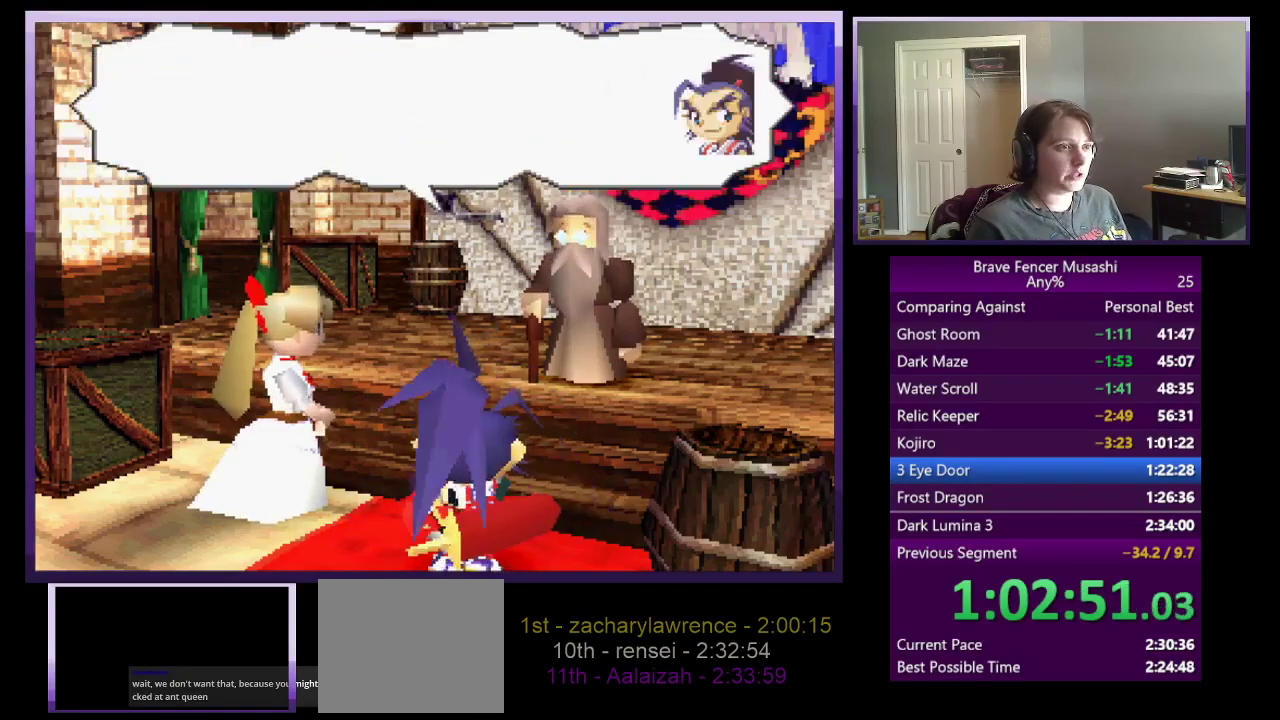
{"buttons": [], "left_stick": "center", "right_stick": "center", "events": [[17, "CIRCLE", "down"], [100, "CIRCLE", "up"], [200, "CIRCLE", "down"], [283, "CIRCLE", "up"], [383, "CIRCLE", "down"], [467, "CIRCLE", "up"]]}
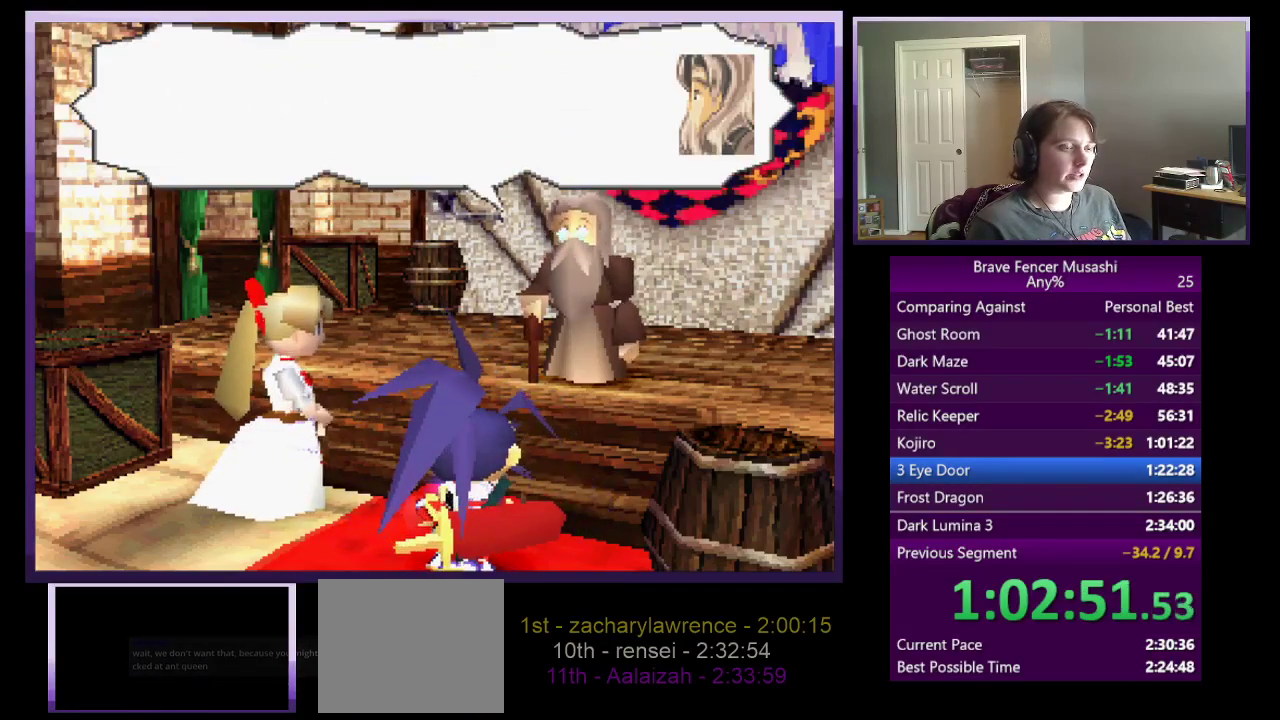
{"buttons": ["CIRCLE"], "left_stick": "center", "right_stick": "center", "events": [[67, "CIRCLE", "down"], [150, "CIRCLE", "up"], [250, "CIRCLE", "down"], [333, "CIRCLE", "up"], [433, "CIRCLE", "down"]]}
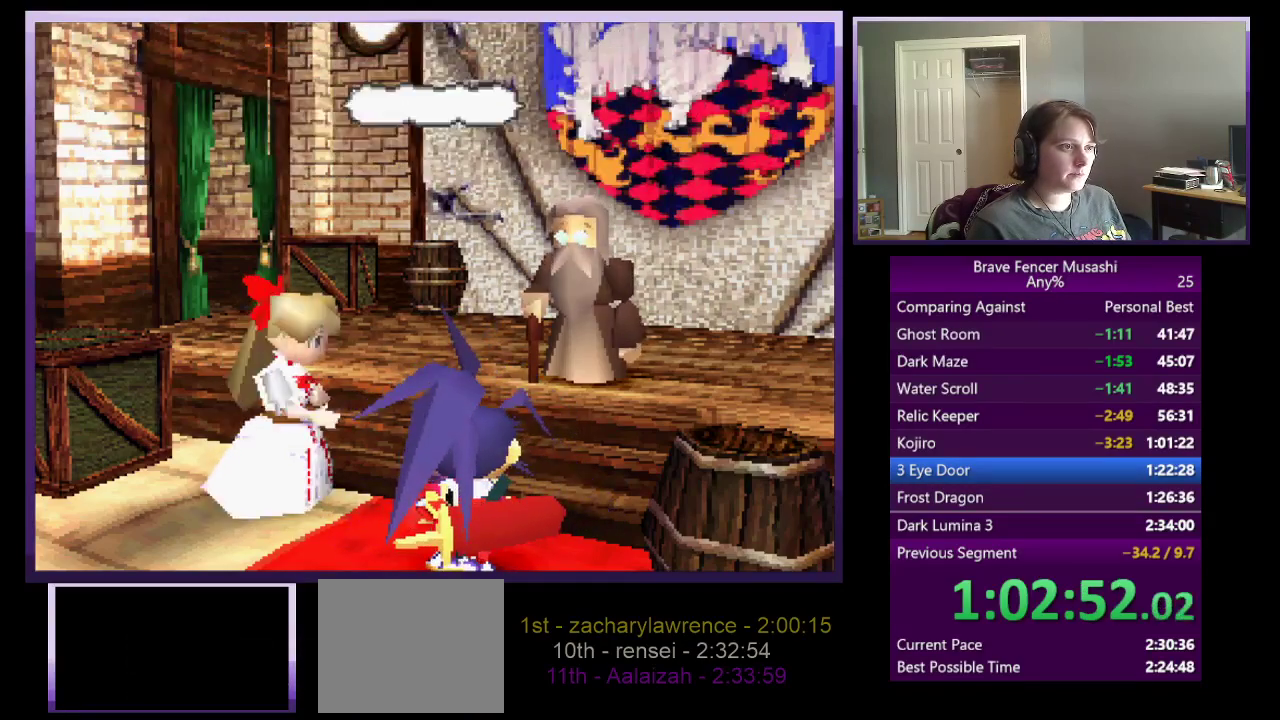
{"buttons": ["CIRCLE"], "left_stick": "center", "right_stick": "center", "events": [[17, "CIRCLE", "up"], [117, "CIRCLE", "down"], [200, "CIRCLE", "up"], [300, "CIRCLE", "down"], [367, "CIRCLE", "up"], [483, "CIRCLE", "down"]]}
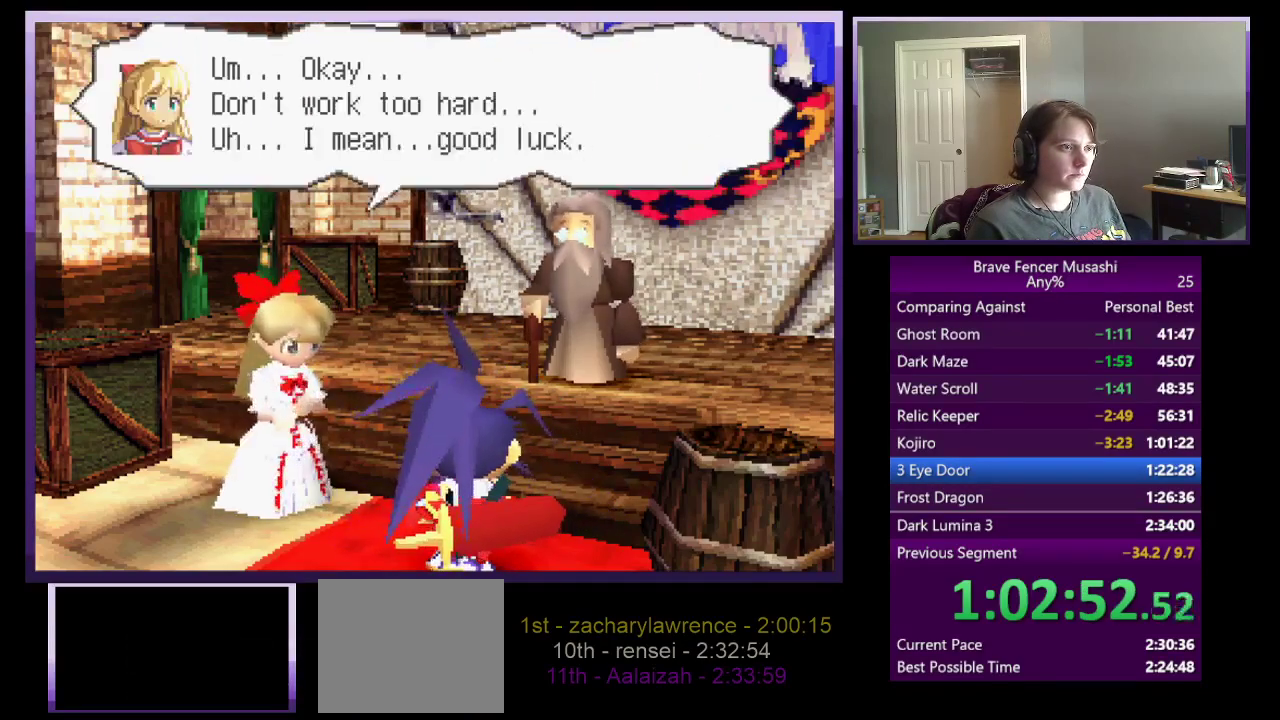
{"buttons": [], "left_stick": "center", "right_stick": "center", "events": [[67, "CIRCLE", "up"], [150, "CIRCLE", "down"], [250, "CIRCLE", "up"], [333, "CIRCLE", "down"], [433, "CIRCLE", "up"]]}
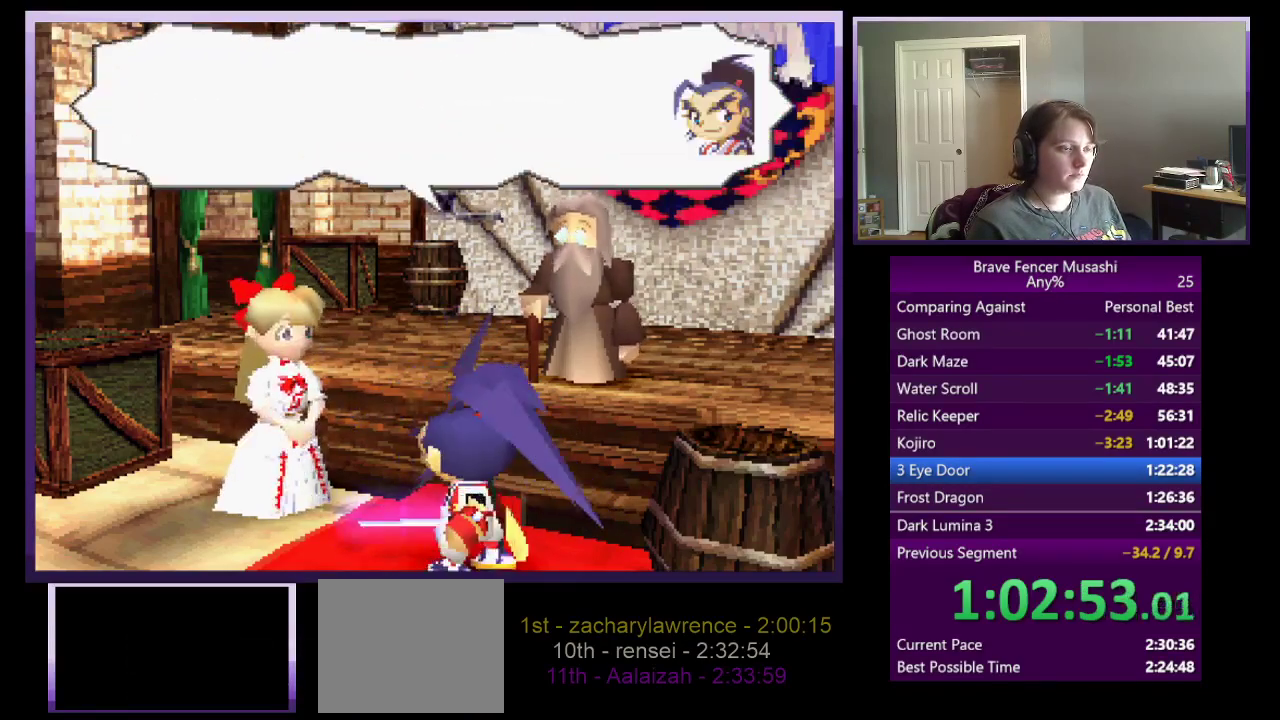
{"buttons": [], "left_stick": "center", "right_stick": "center", "events": [[17, "CIRCLE", "down"], [83, "CIRCLE", "up"], [183, "CIRCLE", "down"], [250, "CIRCLE", "up"], [350, "CIRCLE", "down"], [433, "CIRCLE", "up"]]}
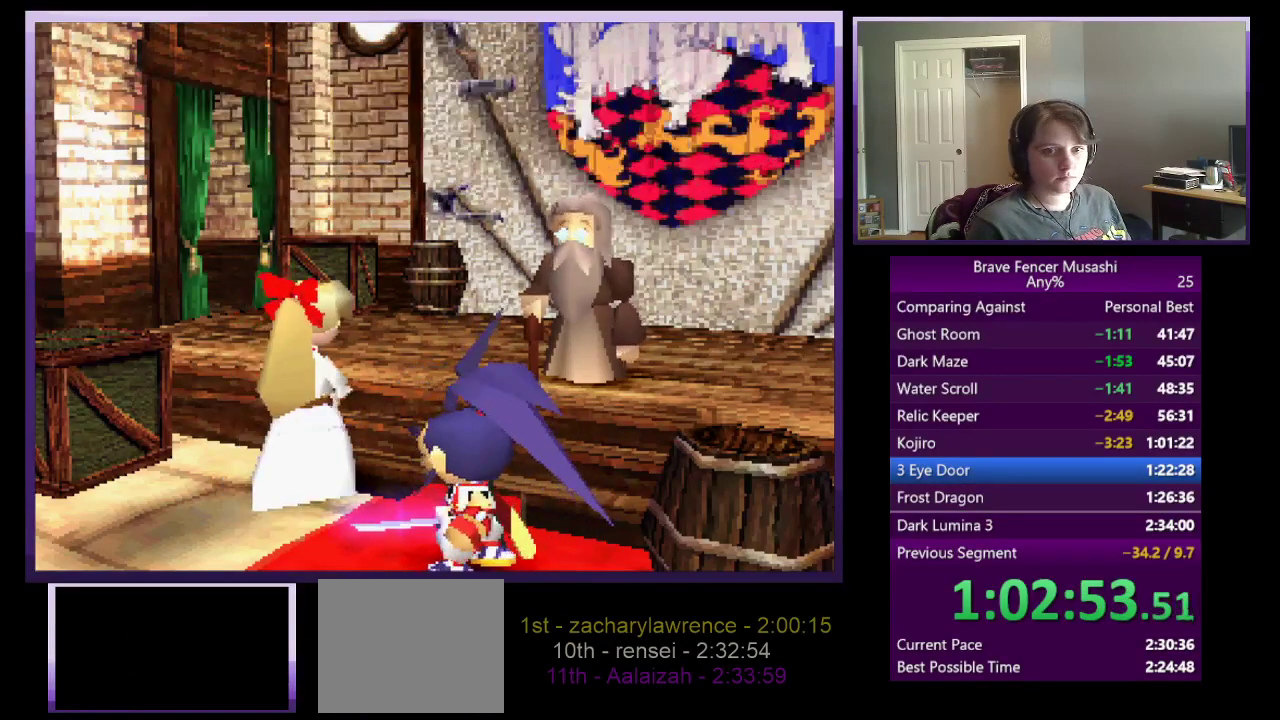
{"buttons": [], "left_stick": "center", "right_stick": "center", "events": [[33, "CIRCLE", "down"], [100, "CIRCLE", "up"], [200, "CIRCLE", "down"], [300, "CIRCLE", "up"], [383, "CIRCLE", "down"], [483, "CIRCLE", "up"]]}
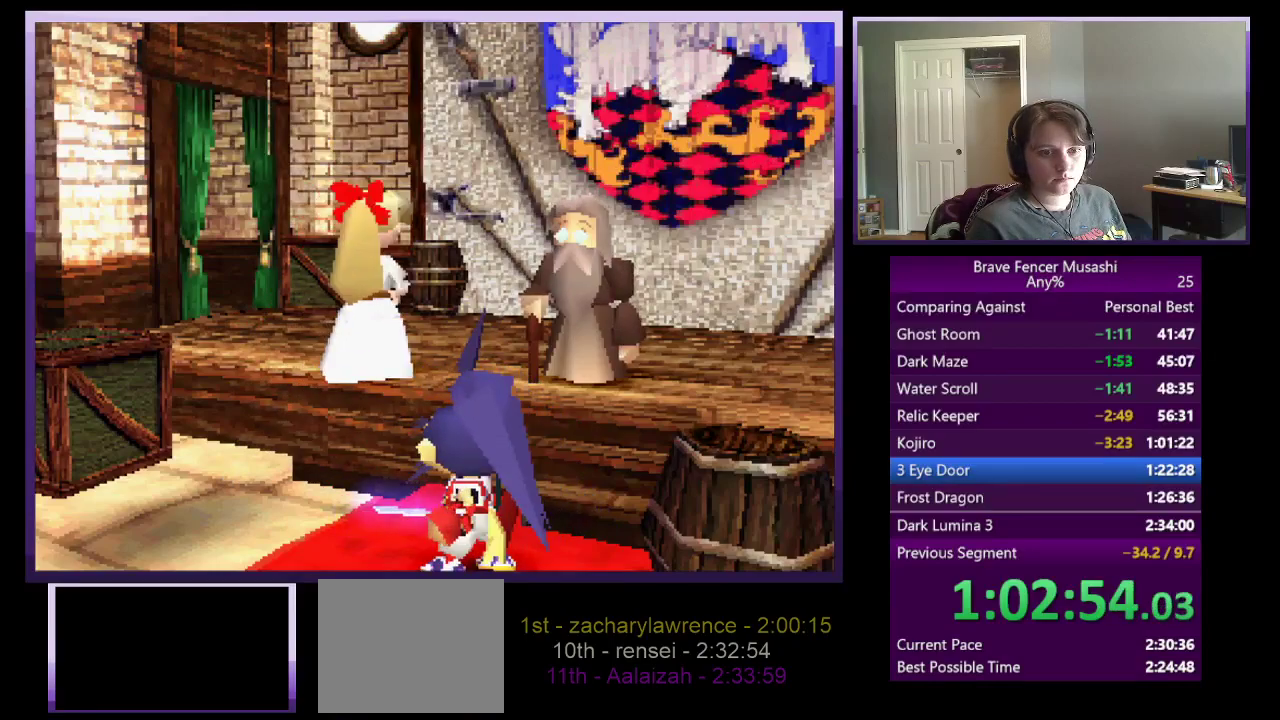
{"buttons": ["CIRCLE"], "left_stick": "center", "right_stick": "center", "events": [[67, "CIRCLE", "down"], [150, "CIRCLE", "up"], [250, "CIRCLE", "down"], [333, "CIRCLE", "up"], [433, "CIRCLE", "down"]]}
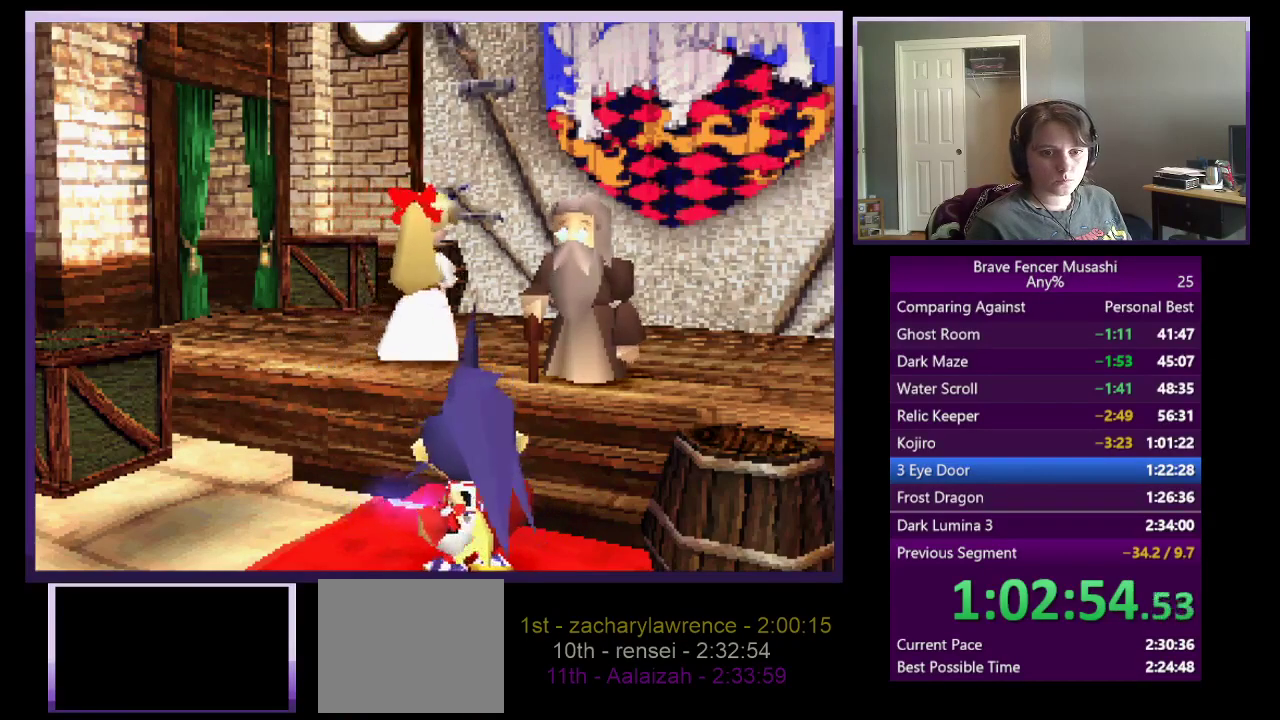
{"buttons": [], "left_stick": "center", "right_stick": "center", "events": [[17, "CIRCLE", "up"], [117, "CIRCLE", "down"], [167, "CIRCLE", "up"], [283, "CIRCLE", "down"], [367, "CIRCLE", "up"]]}